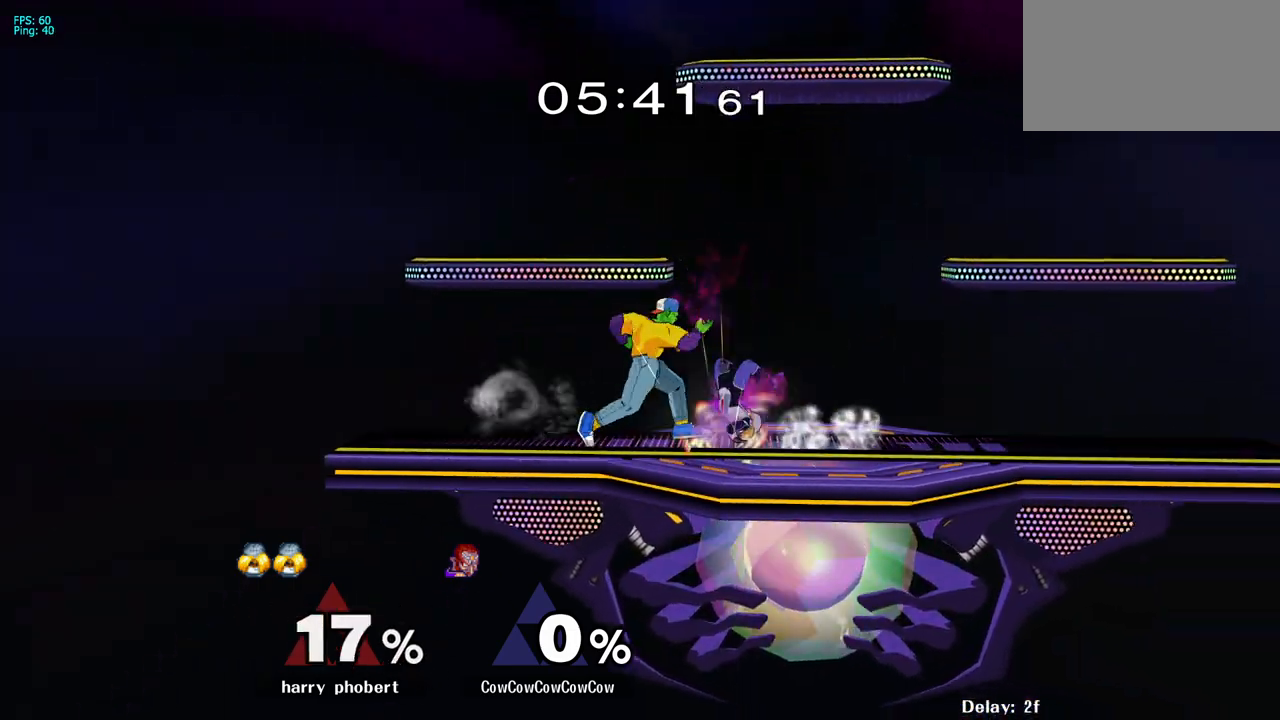
Gameplay with a controller (arcade stick); each line is a JSON object with the inputs held at the frame after it. "events" lists button and stick changes between this image and that frame as [ms after this image, input, new state], when the widget could be followed in between. Not read: L3 R3.
{"buttons": [], "events": [[133, "C_DOWN", "up"], [400, "Z", "down"], [450, "Z", "up"]]}
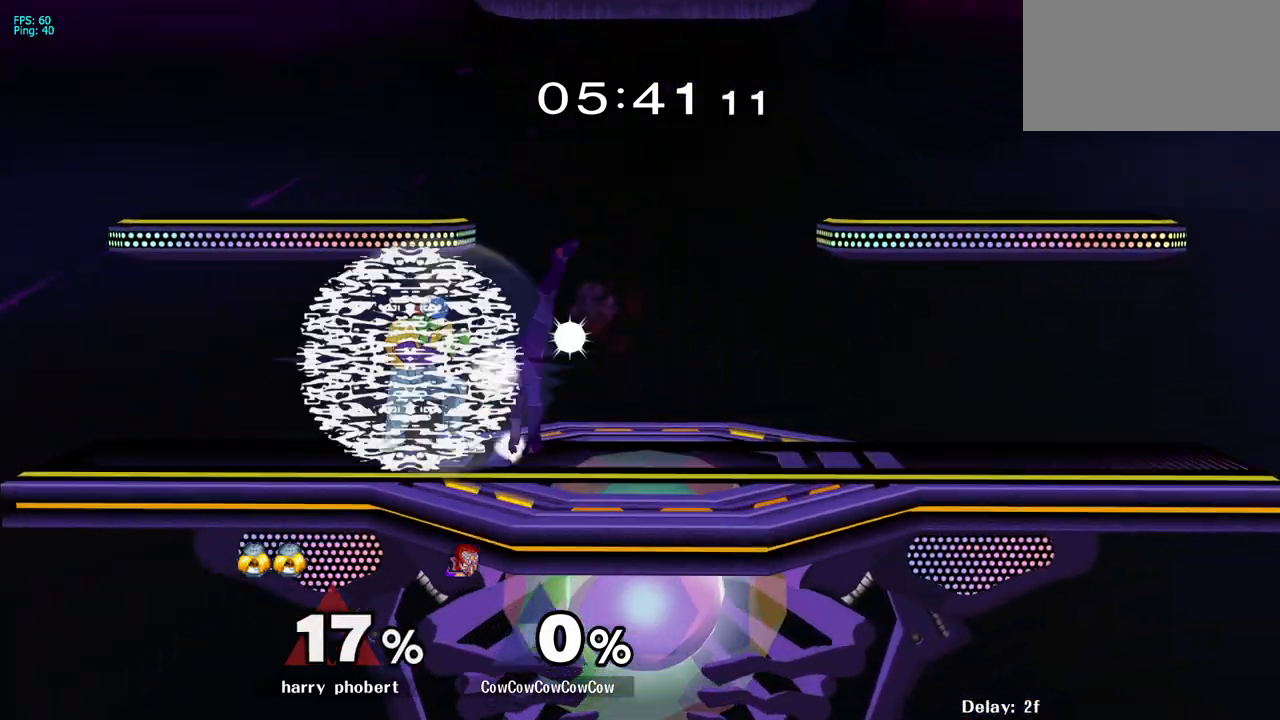
{"buttons": ["L1", "DPAD_DOWN"], "events": [[33, "Z", "down"], [83, "Z", "up"], [217, "C_DOWN", "down"], [367, "C_DOWN", "up"], [417, "DPAD_DOWN", "down"], [417, "L1", "down"]]}
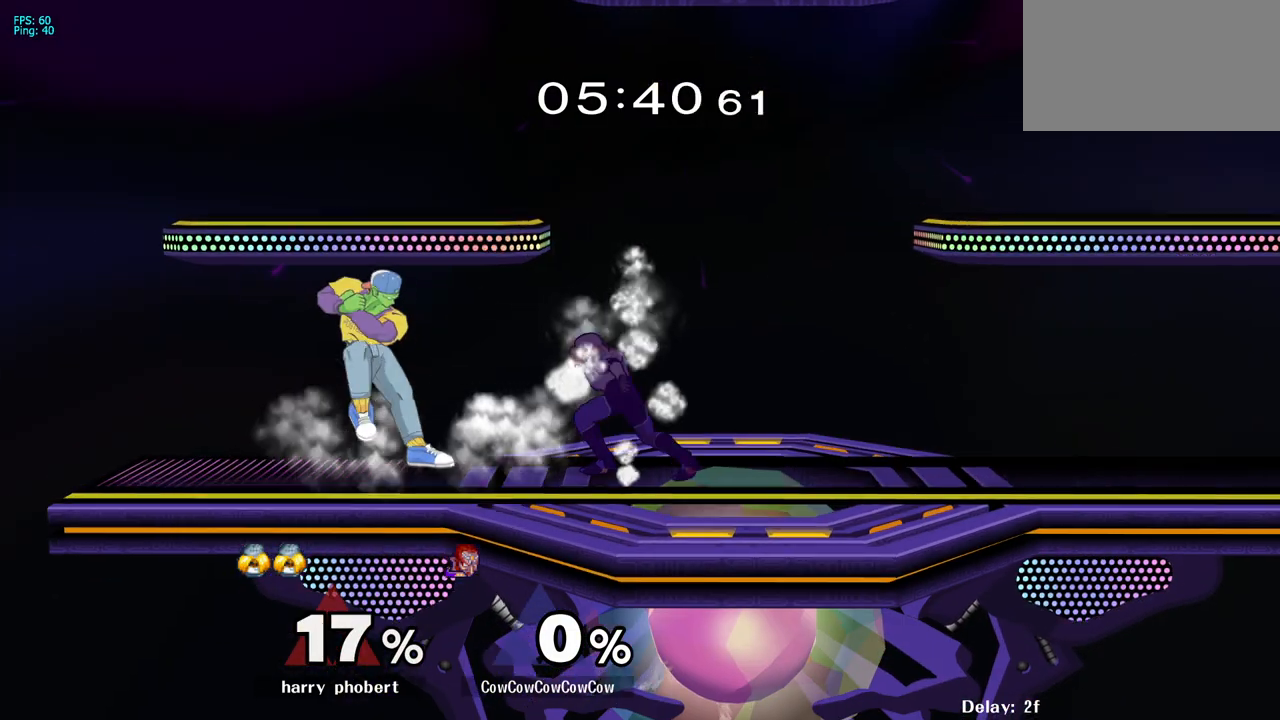
{"buttons": ["L1", "DPAD_DOWN"], "events": []}
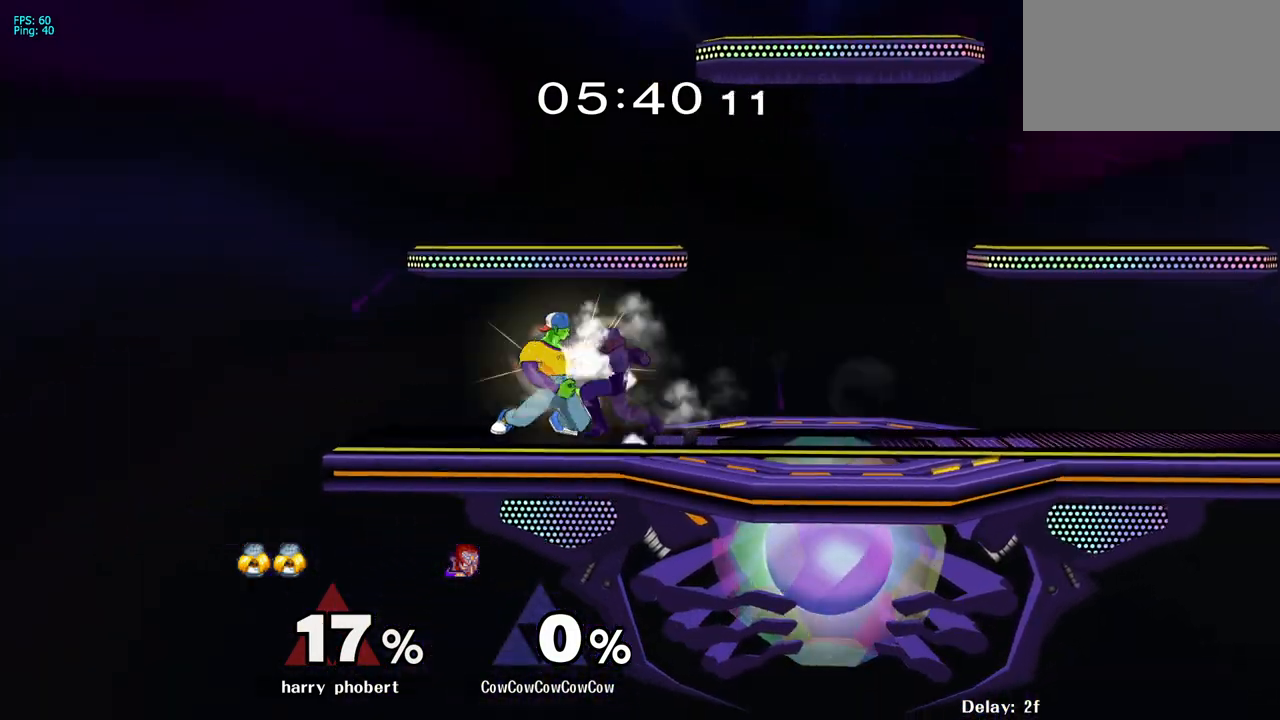
{"buttons": ["B", "X", "L1", "DPAD_DOWN", "DPAD_LEFT", "C_RIGHT"]}
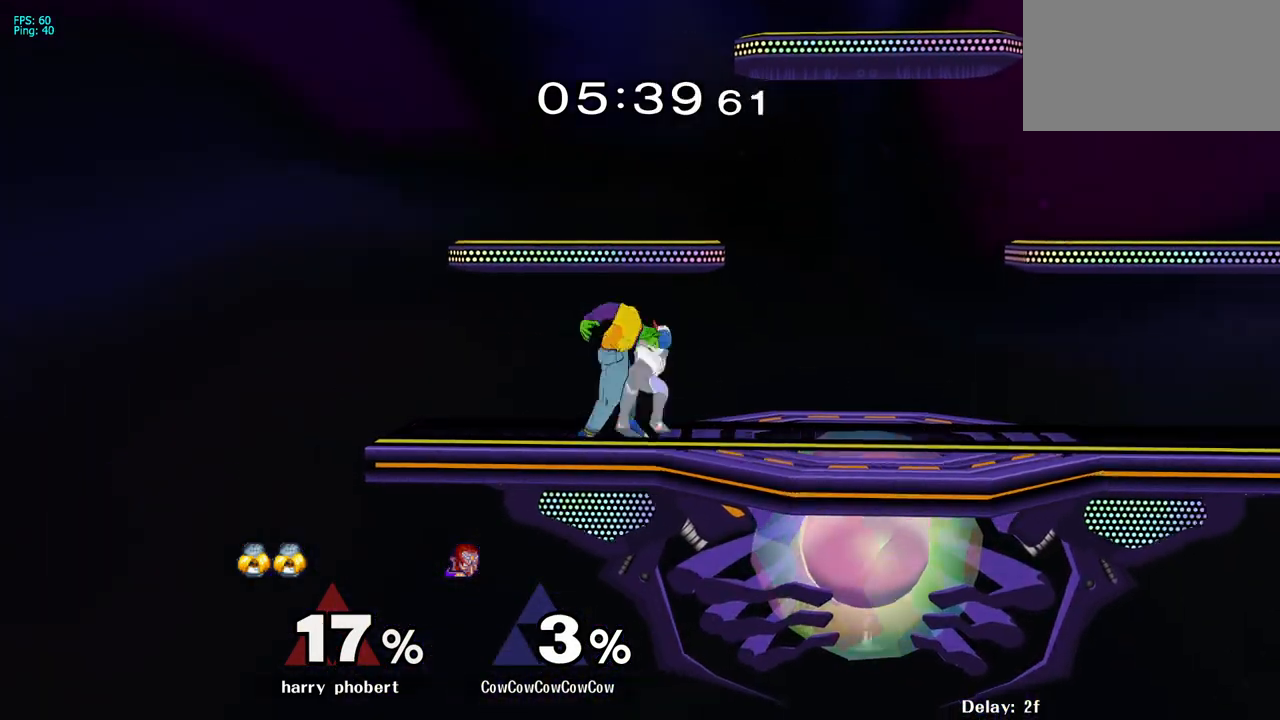
{"buttons": ["DPAD_UP", "DPAD_RIGHT"]}
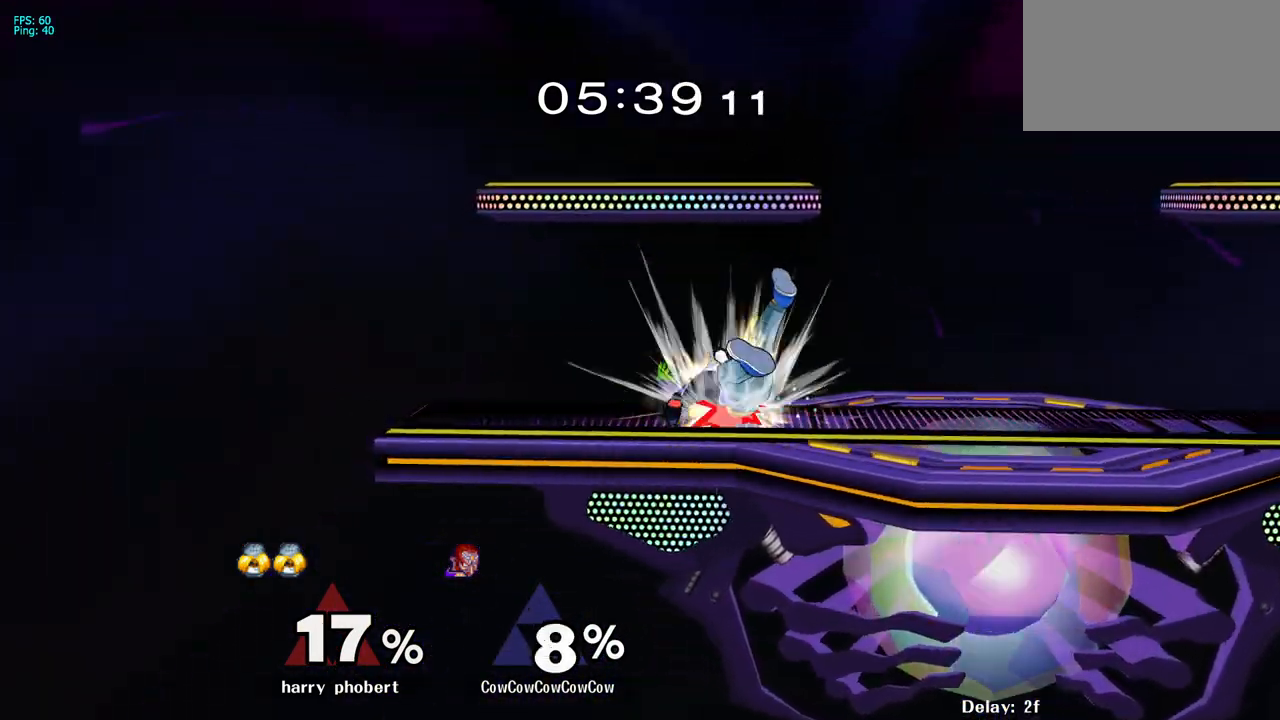
{"buttons": [], "events": [[50, "DPAD_UP", "up"], [67, "L1", "down"], [100, "DPAD_RIGHT", "up"], [200, "L1", "up"]]}
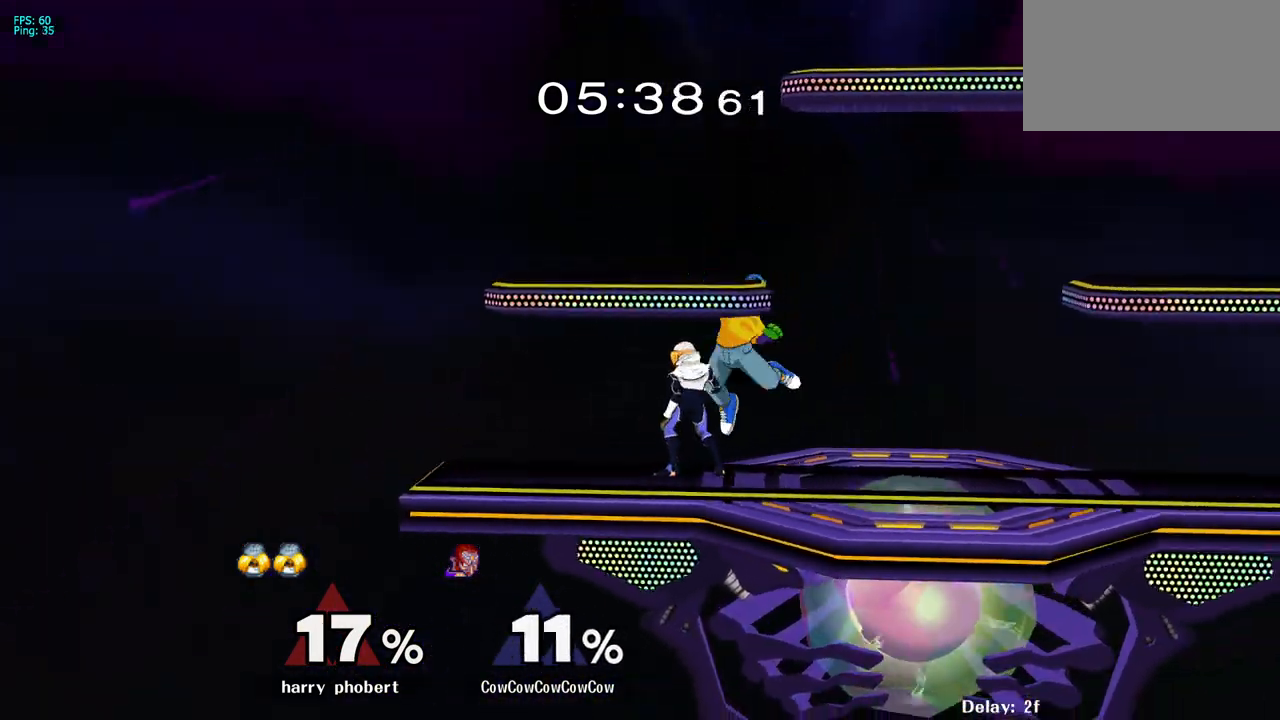
{"buttons": ["DPAD_DOWN", "DPAD_RIGHT"]}
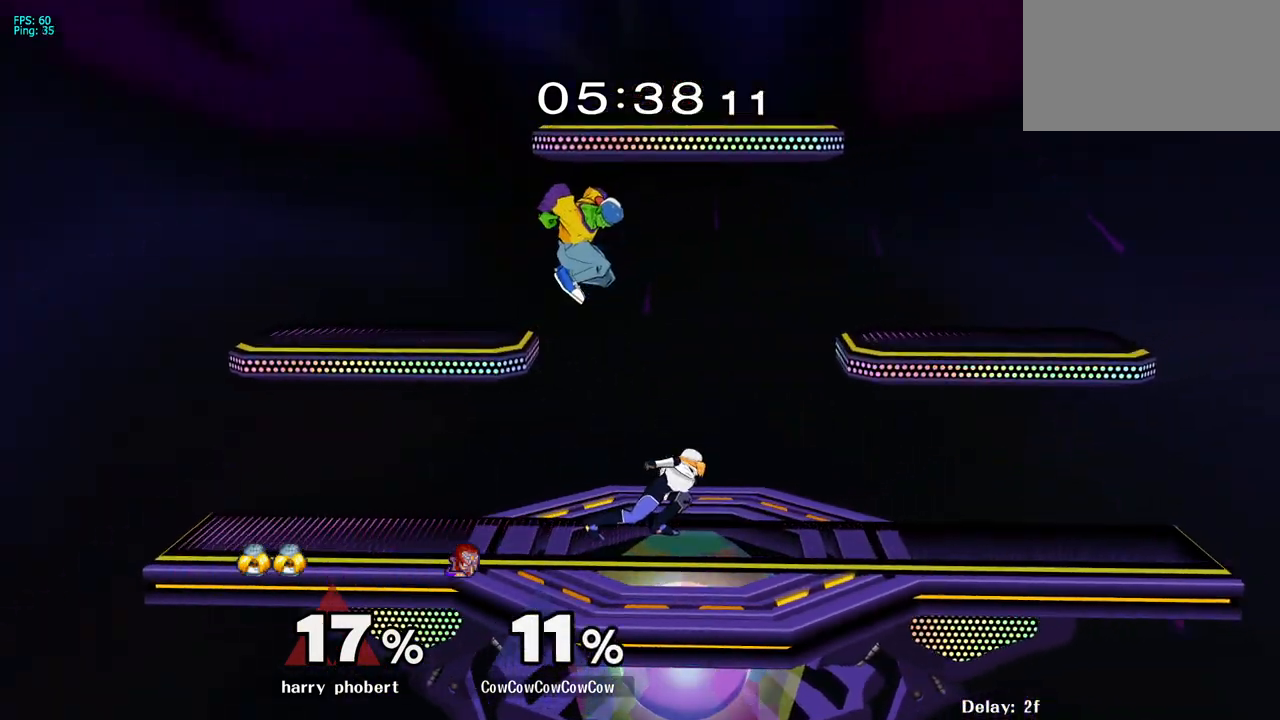
{"buttons": ["DPAD_LEFT"], "events": [[17, "Z", "down"], [83, "DPAD_DOWN", "up"], [83, "Z", "up"], [167, "Z", "down"], [217, "DPAD_DOWN", "down"], [217, "Z", "up"], [250, "DPAD_LEFT", "down"], [283, "DPAD_RIGHT", "up"], [283, "Z", "down"], [333, "DPAD_DOWN", "up"], [383, "Z", "up"]]}
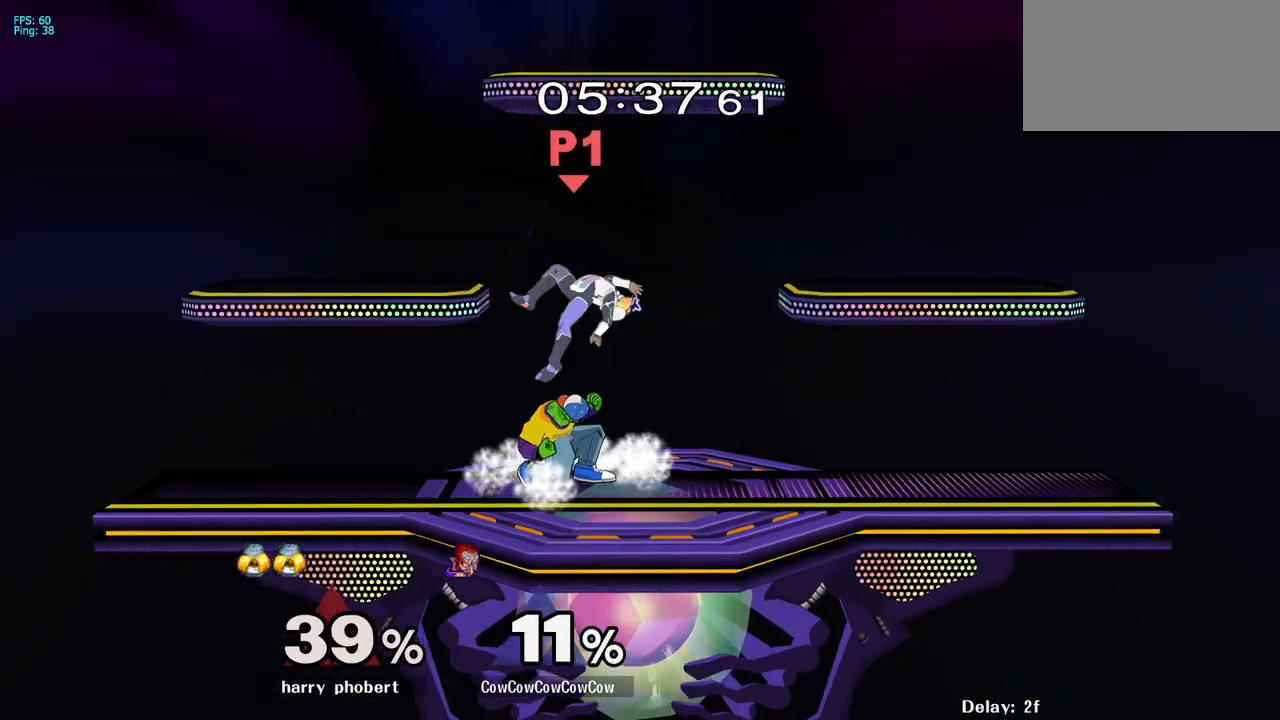
{"buttons": ["Z"], "events": [[500, "DPAD_LEFT", "up"], [500, "Z", "down"]]}
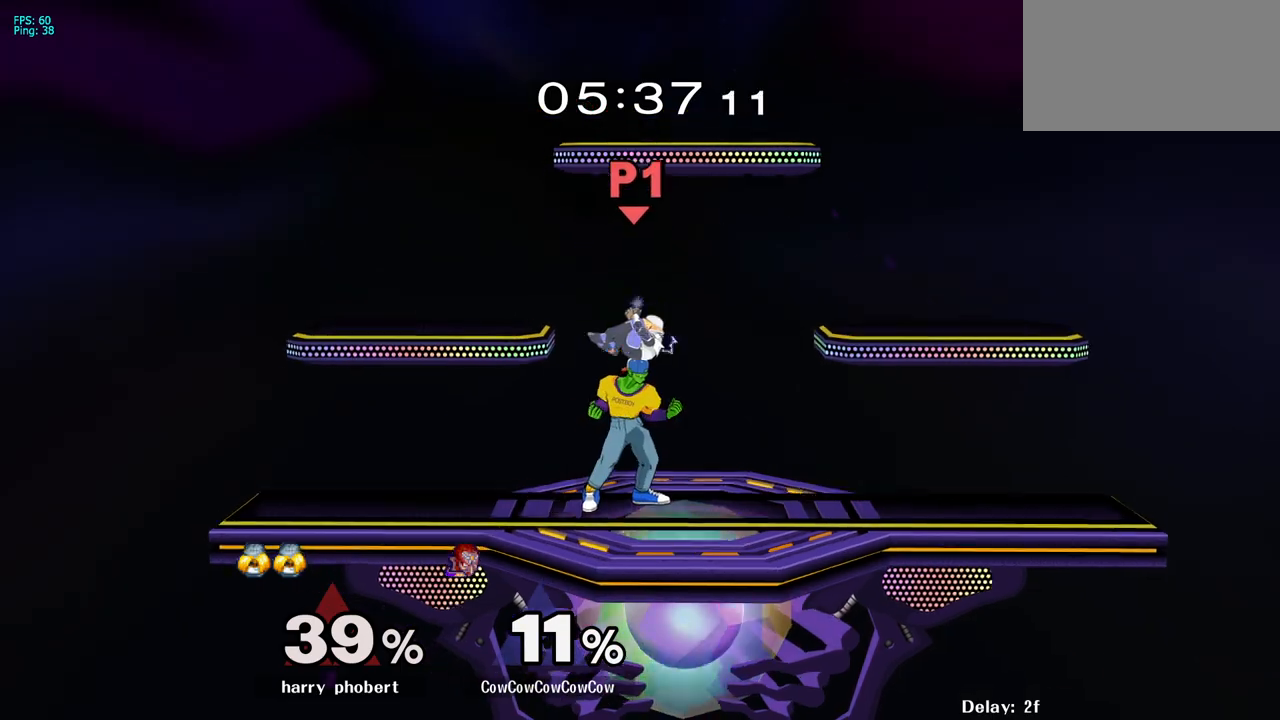
{"buttons": ["C_DOWN"], "events": [[50, "Z", "up"], [133, "Z", "down"], [217, "Z", "up"], [267, "C_DOWN", "down"]]}
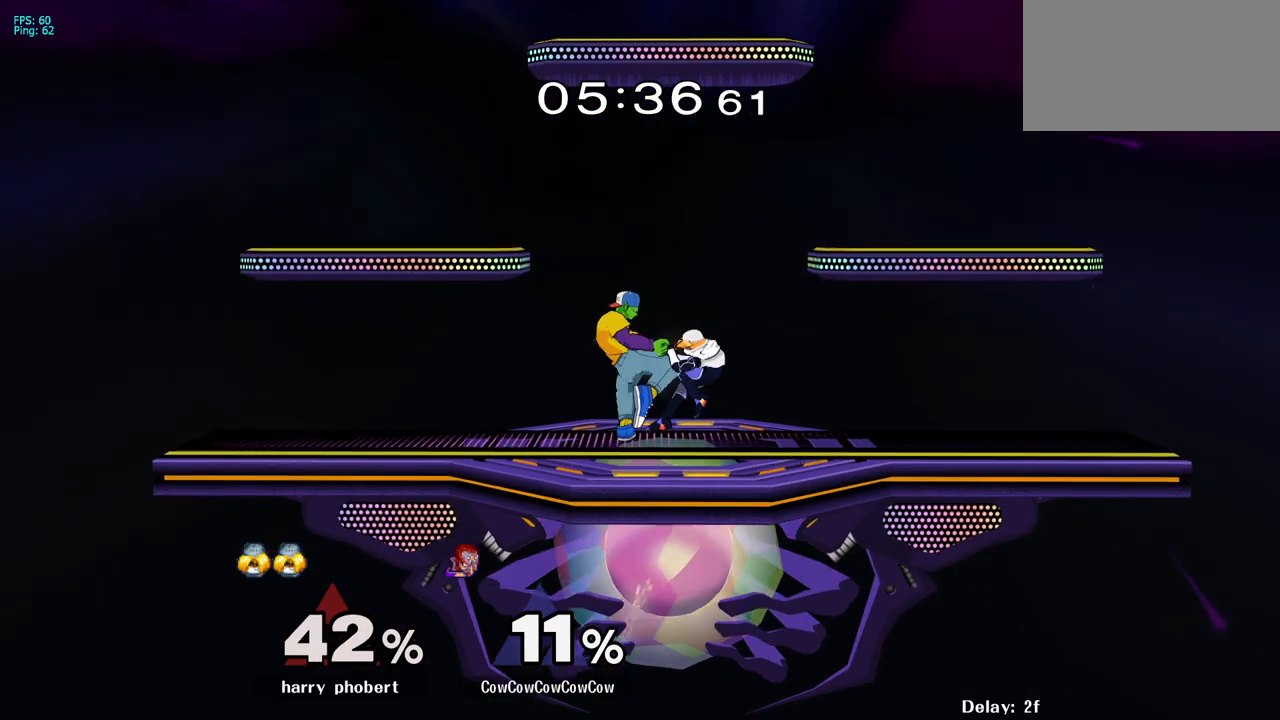
{"buttons": [], "events": [[317, "C_DOWN", "up"]]}
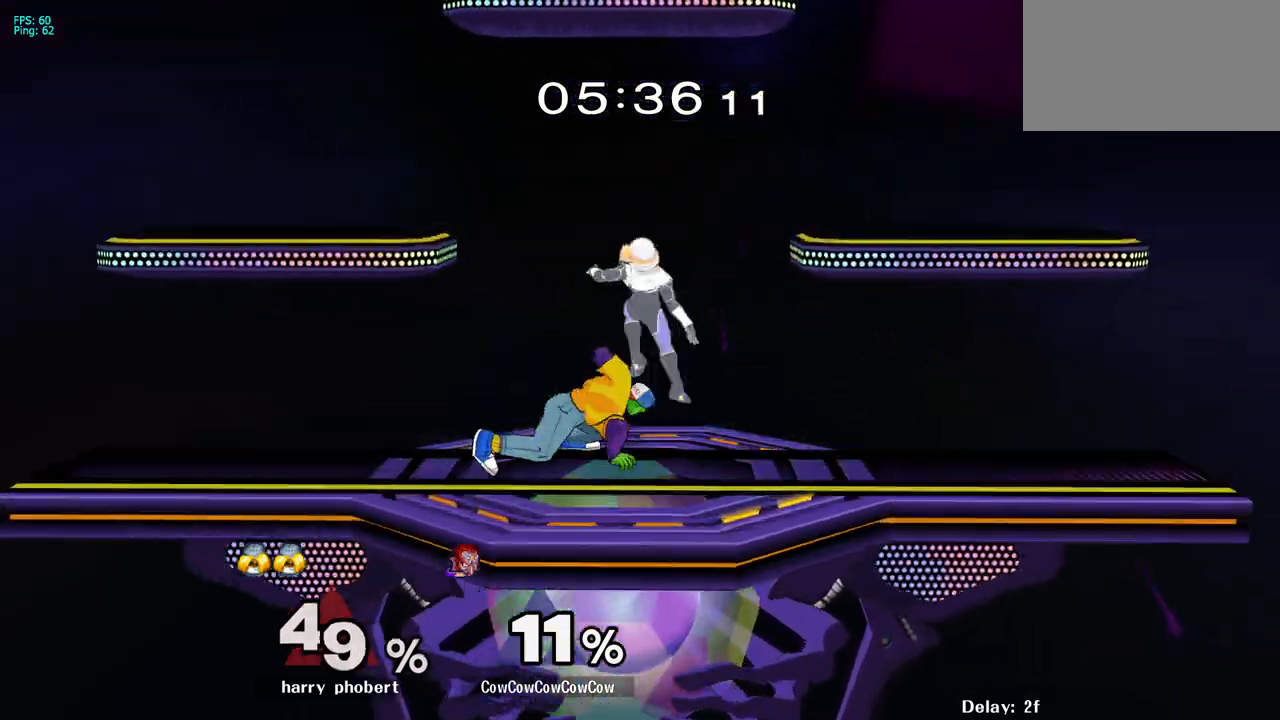
{"buttons": [], "events": [[233, "DPAD_RIGHT", "down"], [300, "Z", "down"], [333, "DPAD_RIGHT", "up"], [350, "Z", "up"], [417, "Z", "down"], [483, "Z", "up"]]}
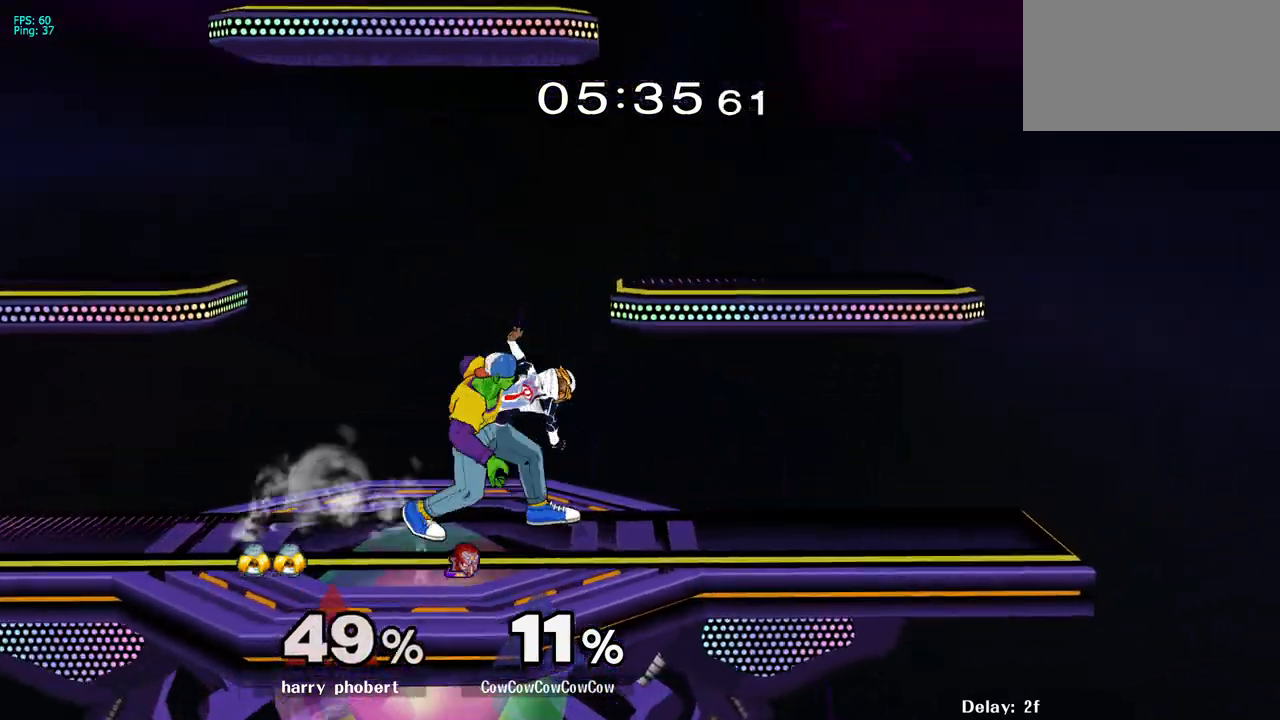
{"buttons": [], "events": [[33, "Z", "down"], [133, "Z", "up"]]}
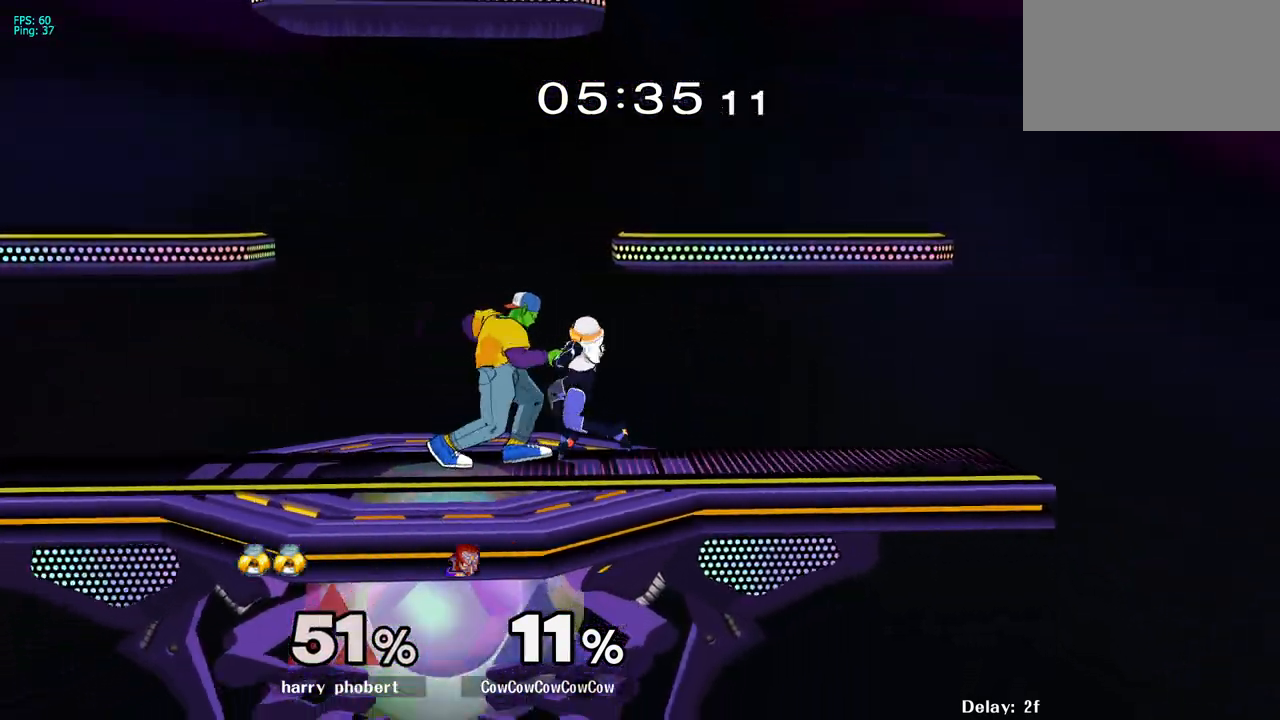
{"buttons": [], "events": []}
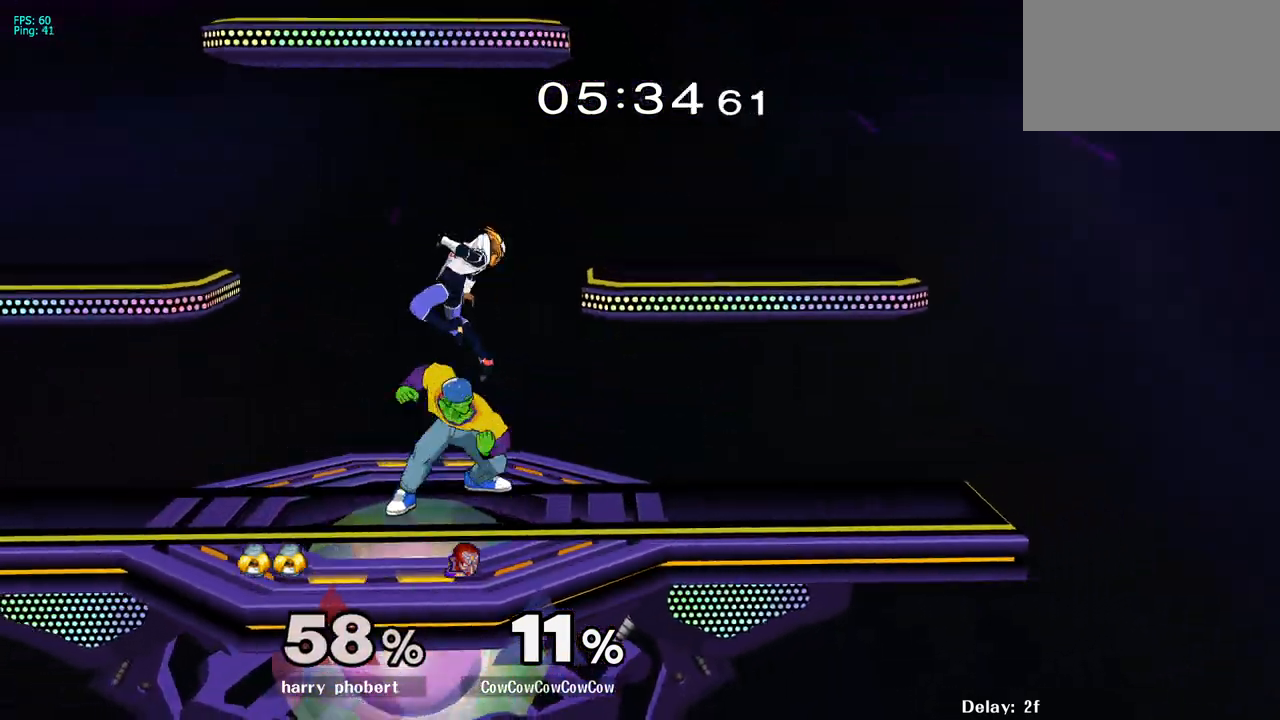
{"buttons": ["Z"], "events": [[133, "DPAD_LEFT", "down"], [183, "Z", "down"], [217, "DPAD_LEFT", "up"], [250, "Z", "up"], [317, "Z", "down"], [383, "Z", "up"], [450, "Z", "down"]]}
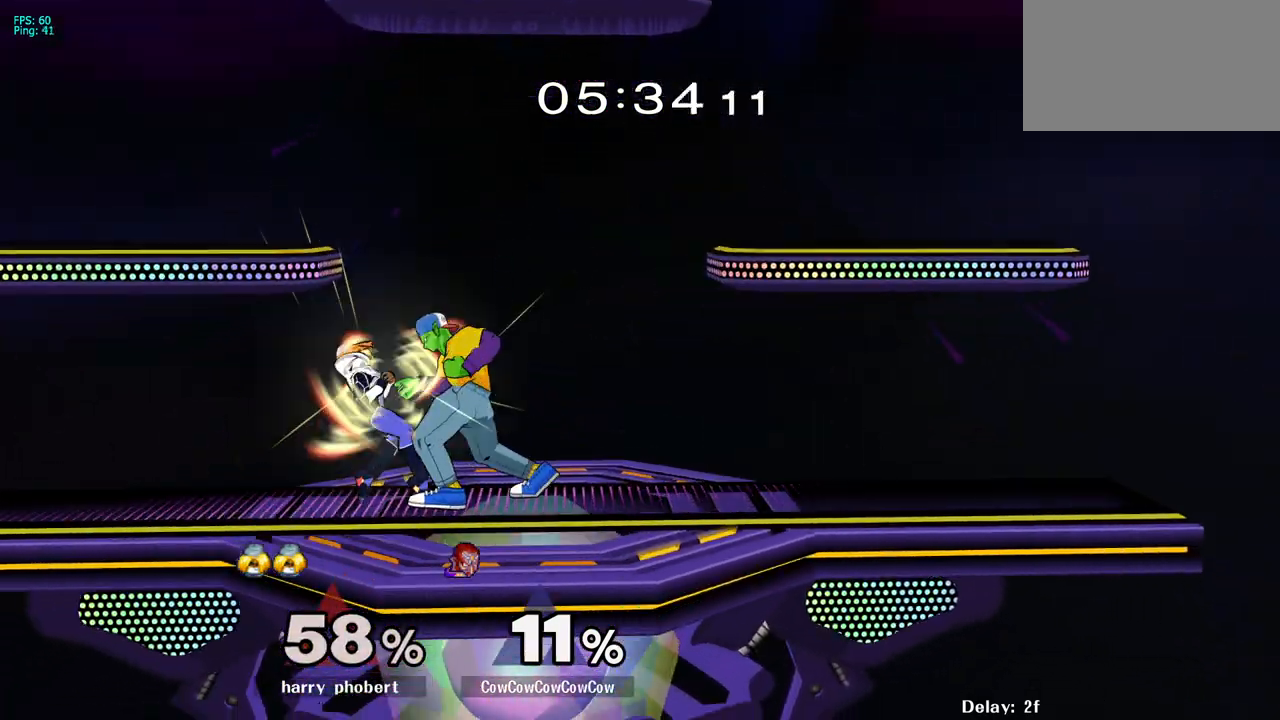
{"buttons": [], "events": [[33, "Z", "up"]]}
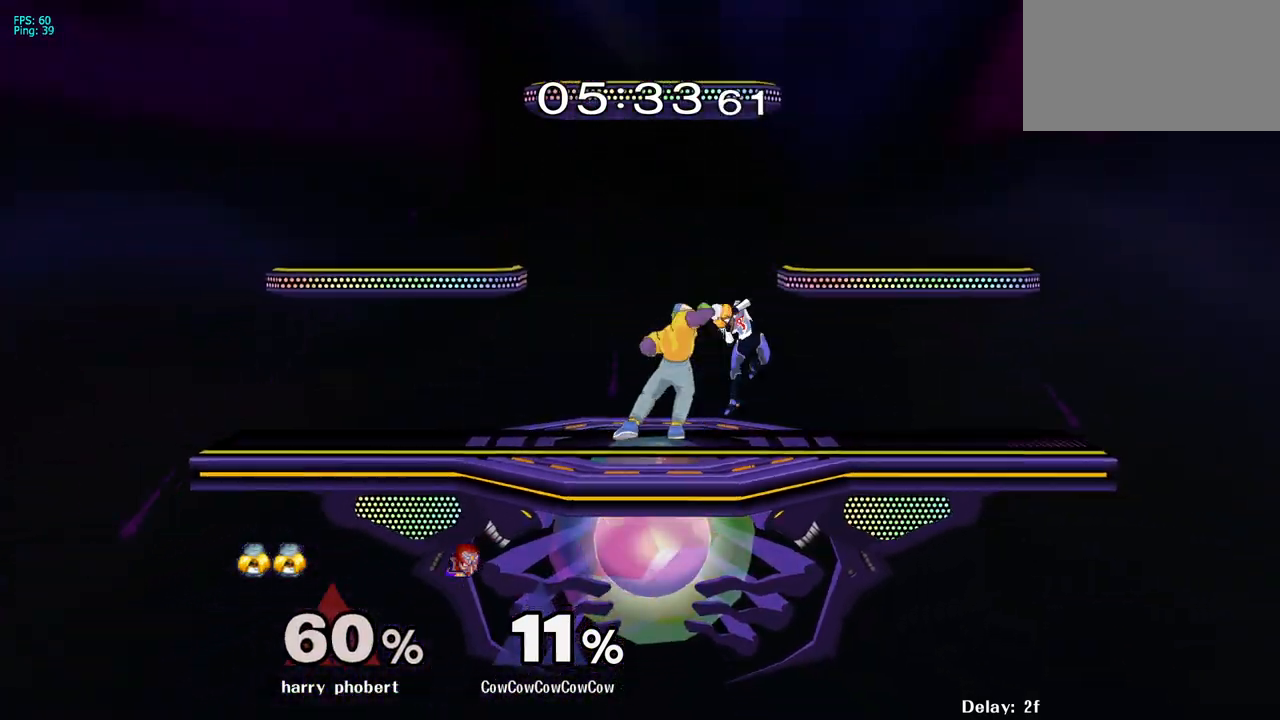
{"buttons": [], "events": []}
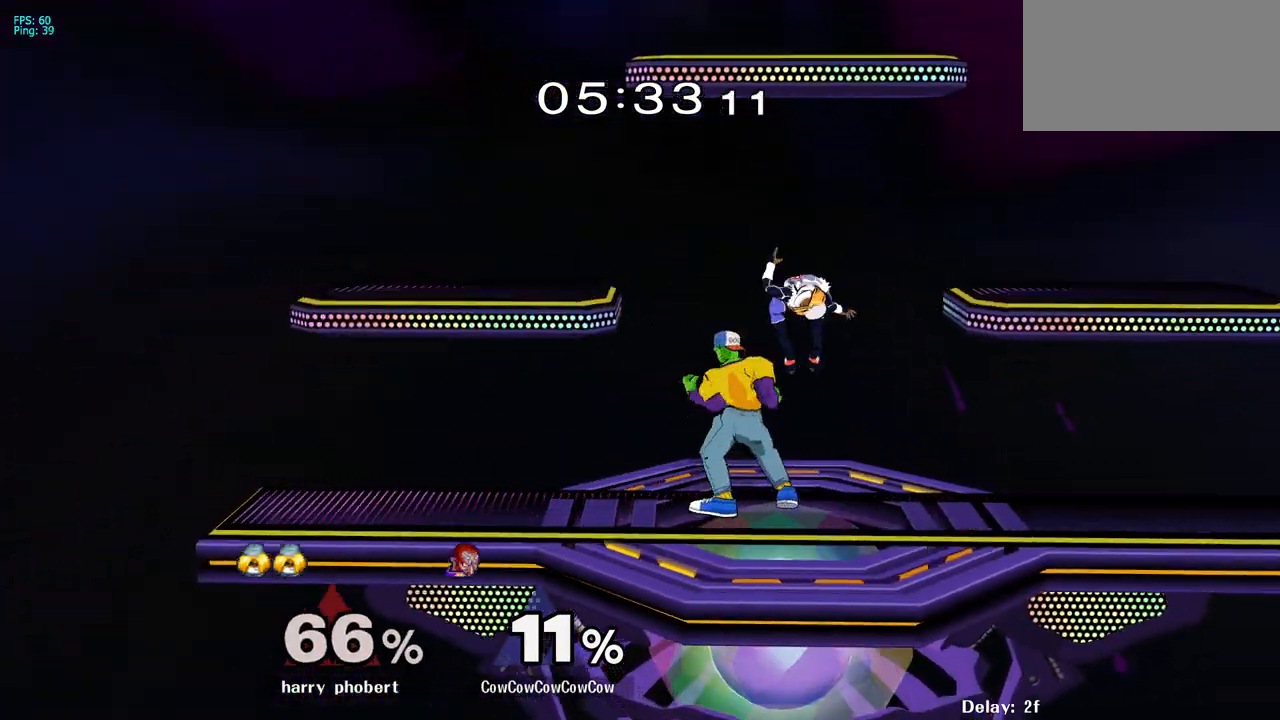
{"buttons": ["Z"], "events": [[33, "DPAD_RIGHT", "down"], [67, "Z", "down"], [117, "DPAD_RIGHT", "up"], [250, "Z", "up"], [317, "Z", "down"], [400, "Z", "up"], [450, "Z", "down"]]}
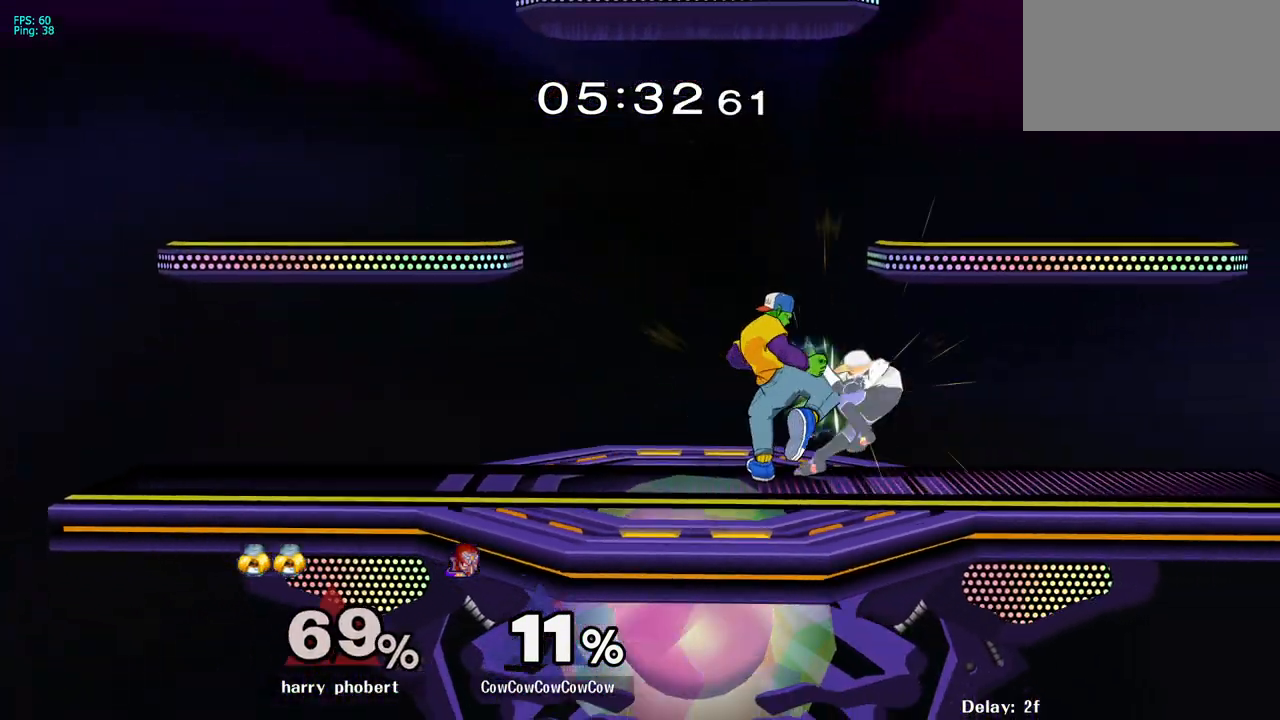
{"buttons": ["Z"], "events": [[17, "Z", "up"], [67, "Z", "down"], [133, "Z", "up"], [183, "Z", "down"], [250, "Z", "up"], [300, "Z", "down"], [367, "Z", "up"], [433, "Z", "down"]]}
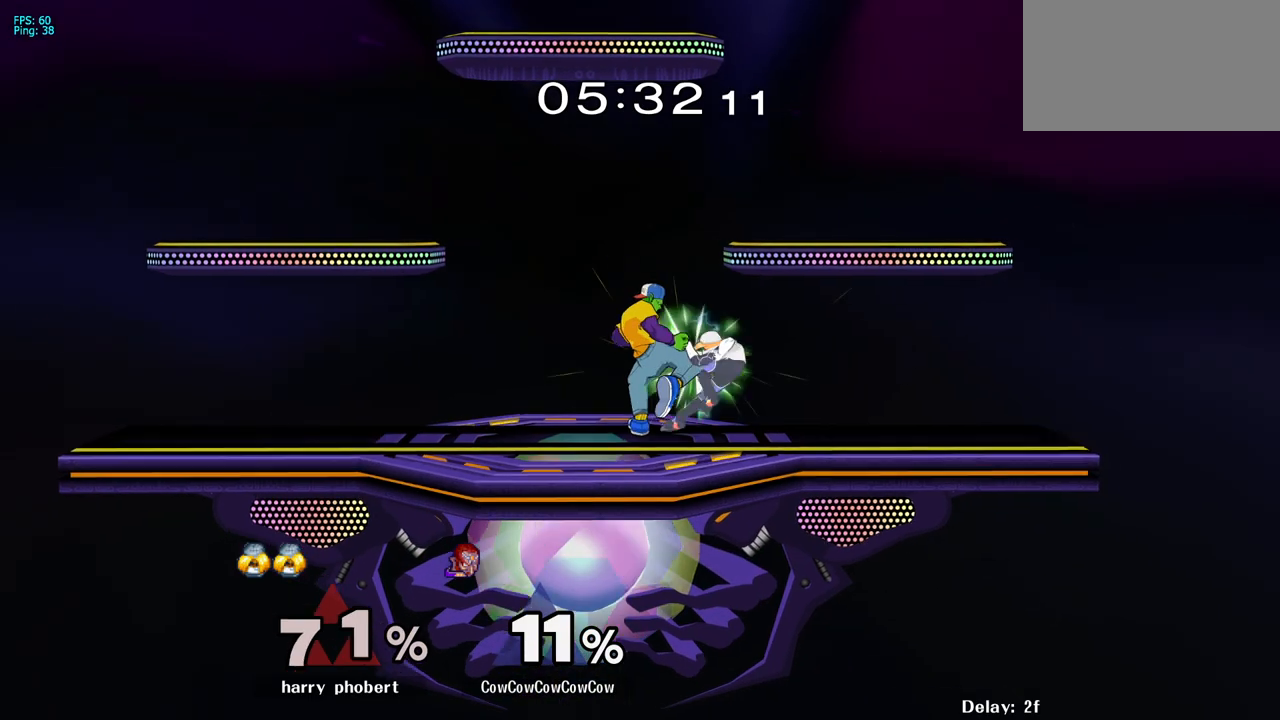
{"buttons": [], "events": [[17, "C_DOWN", "down"], [50, "Z", "up"], [467, "C_DOWN", "up"]]}
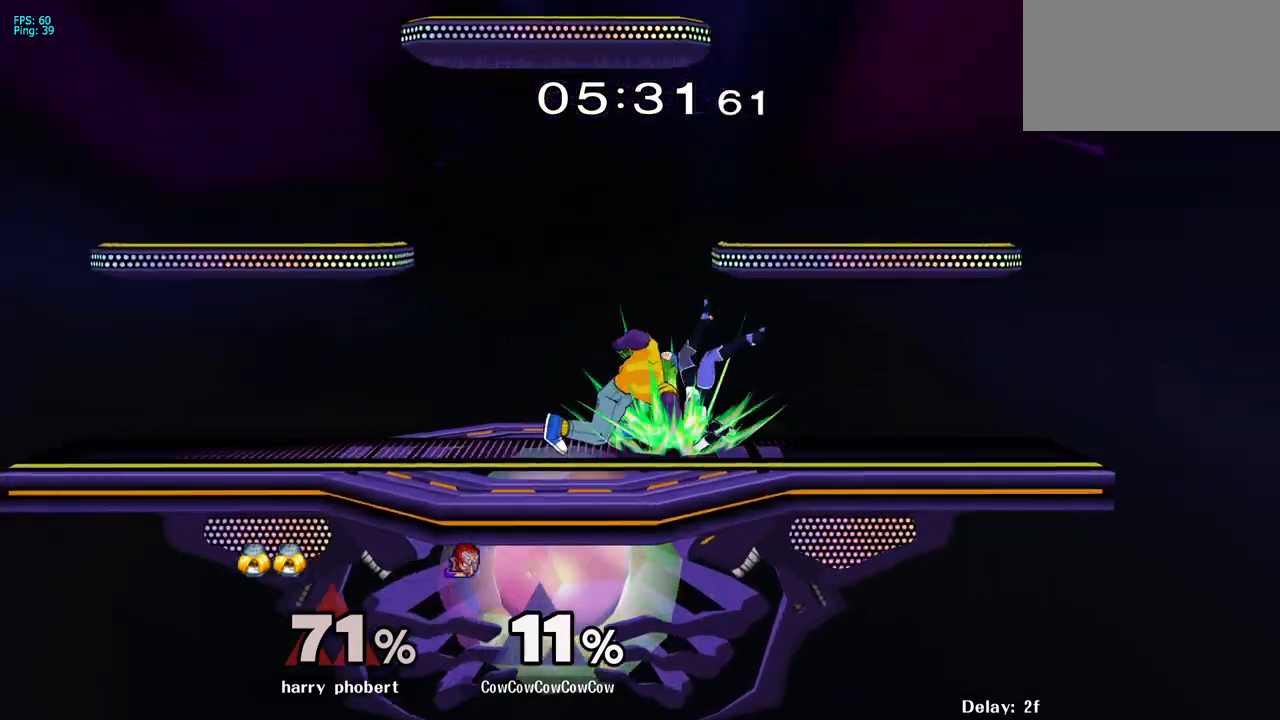
{"buttons": ["Z"], "events": [[400, "DPAD_LEFT", "down"], [450, "Z", "down"], [500, "DPAD_LEFT", "up"]]}
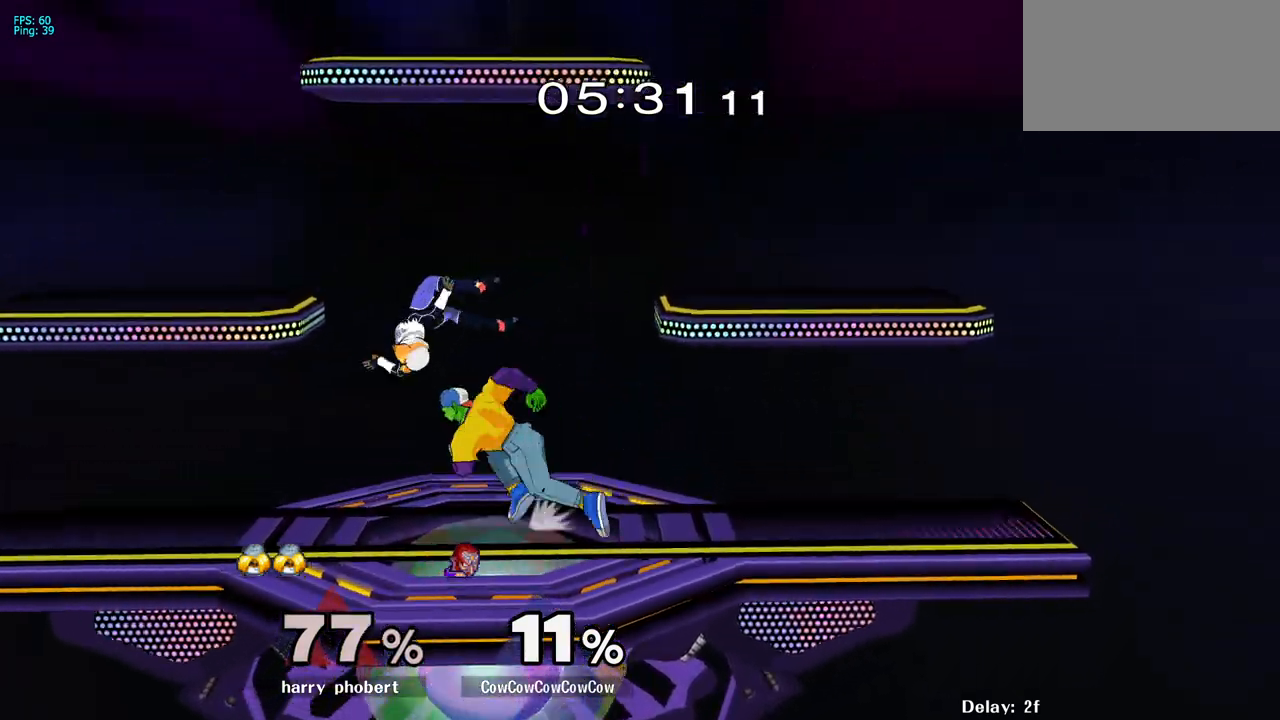
{"buttons": ["Z"], "events": [[17, "Z", "up"], [83, "Z", "down"], [150, "Z", "up"], [200, "Z", "down"], [283, "Z", "up"], [350, "Z", "down"], [417, "Z", "up"], [467, "Z", "down"]]}
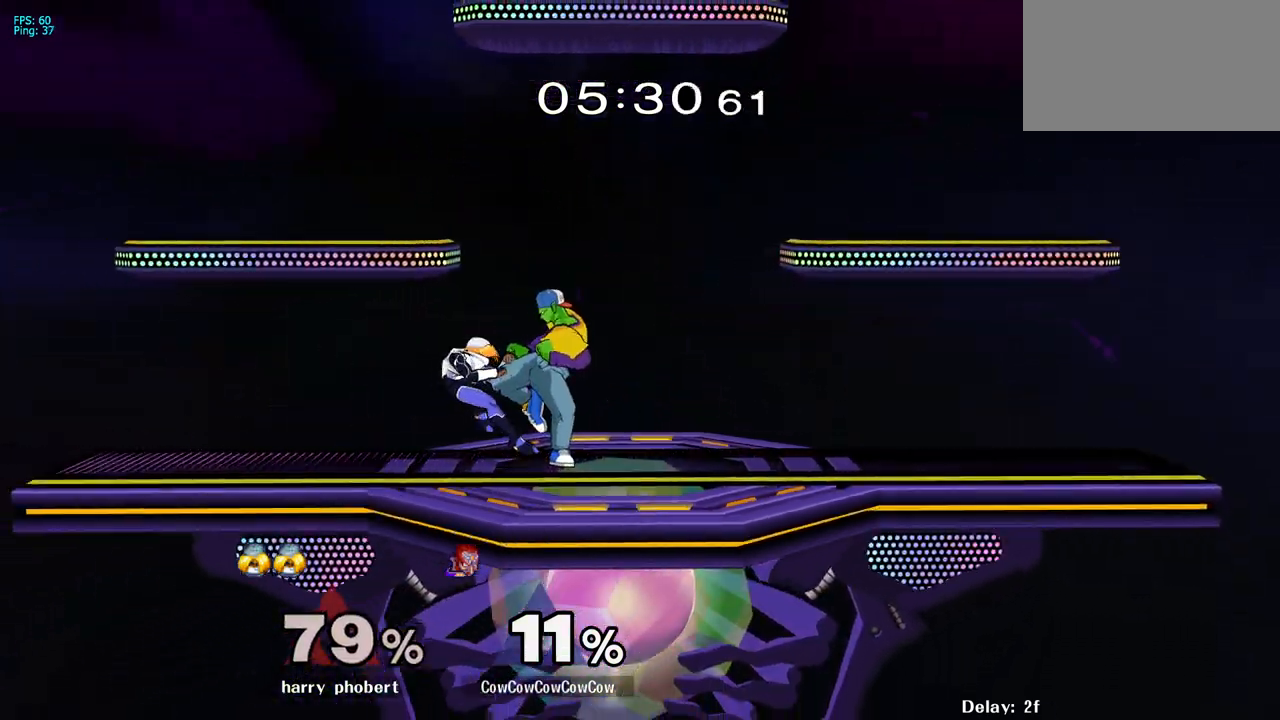
{"buttons": ["C_DOWN"], "events": [[33, "Z", "up"], [100, "Z", "down"], [167, "Z", "up"], [217, "Z", "down"], [350, "C_DOWN", "down"], [367, "Z", "up"]]}
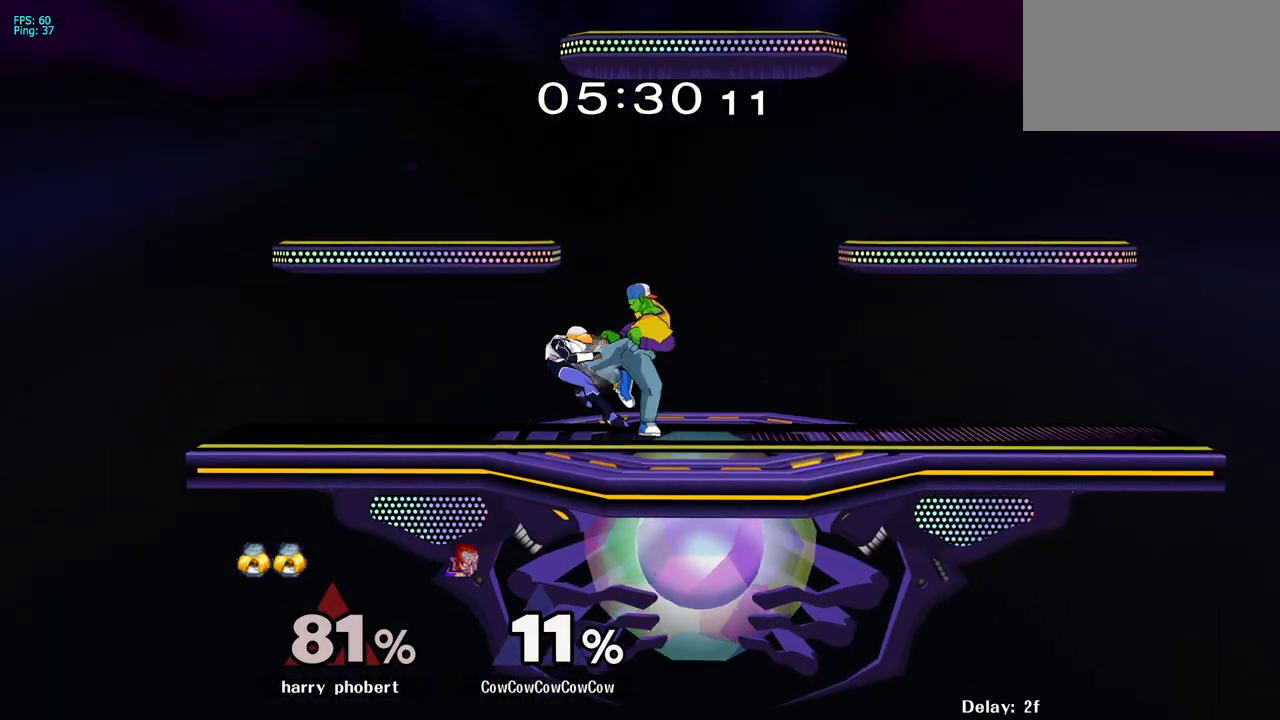
{"buttons": [], "events": [[433, "C_DOWN", "up"]]}
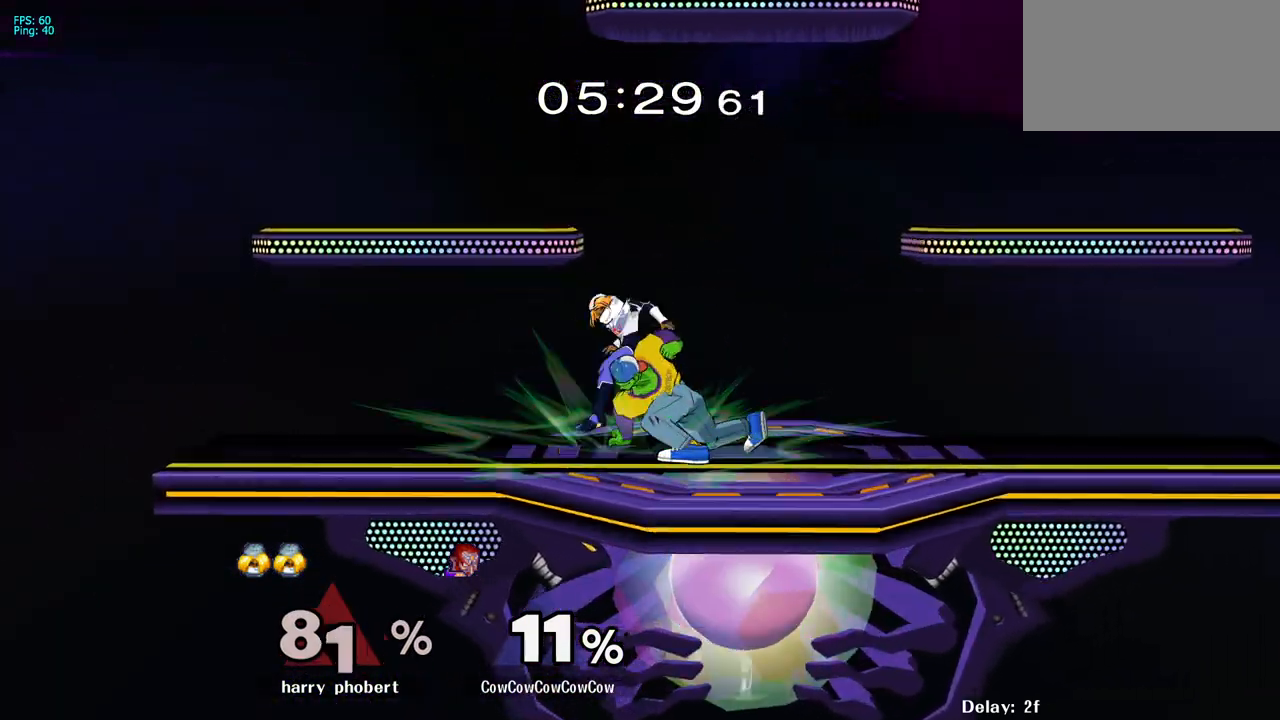
{"buttons": [], "events": [[333, "DPAD_RIGHT", "down"], [383, "Z", "down"], [417, "DPAD_RIGHT", "up"], [433, "Z", "up"]]}
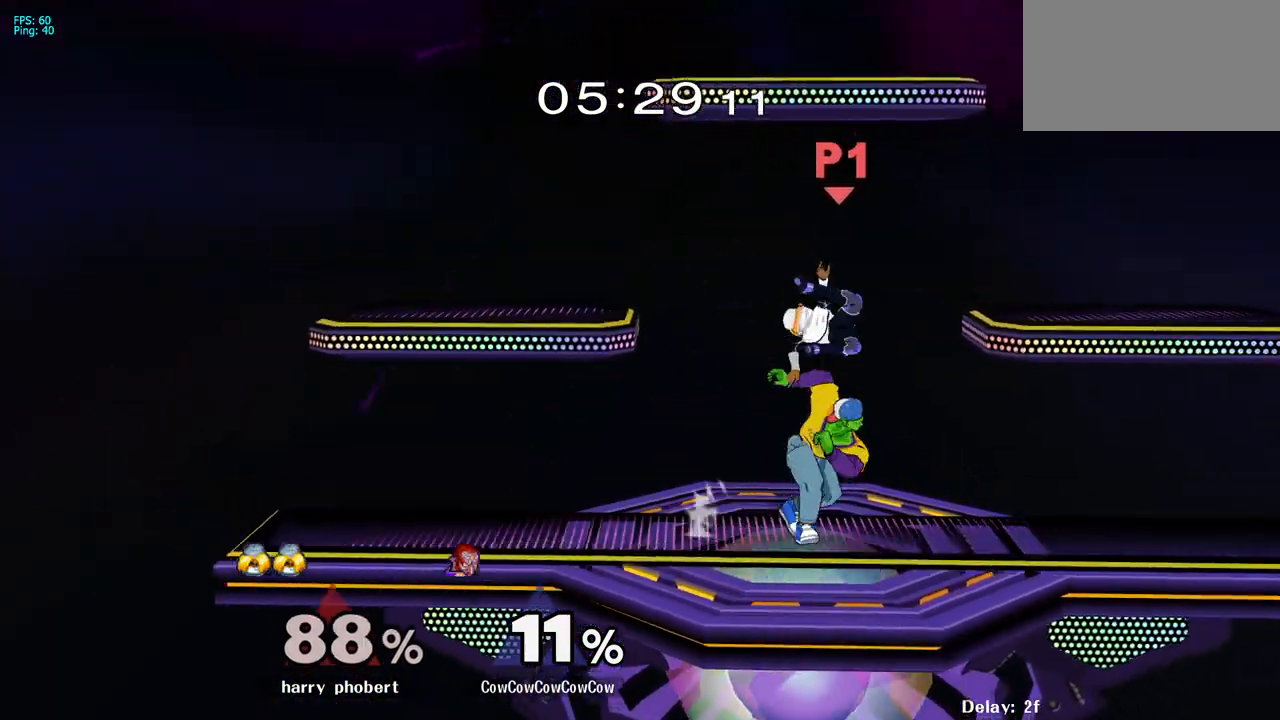
{"buttons": [], "events": [[33, "Z", "down"], [83, "Z", "up"], [150, "Z", "down"], [217, "Z", "up"], [283, "Z", "down"], [367, "Z", "up"], [400, "Z", "down"], [483, "Z", "up"]]}
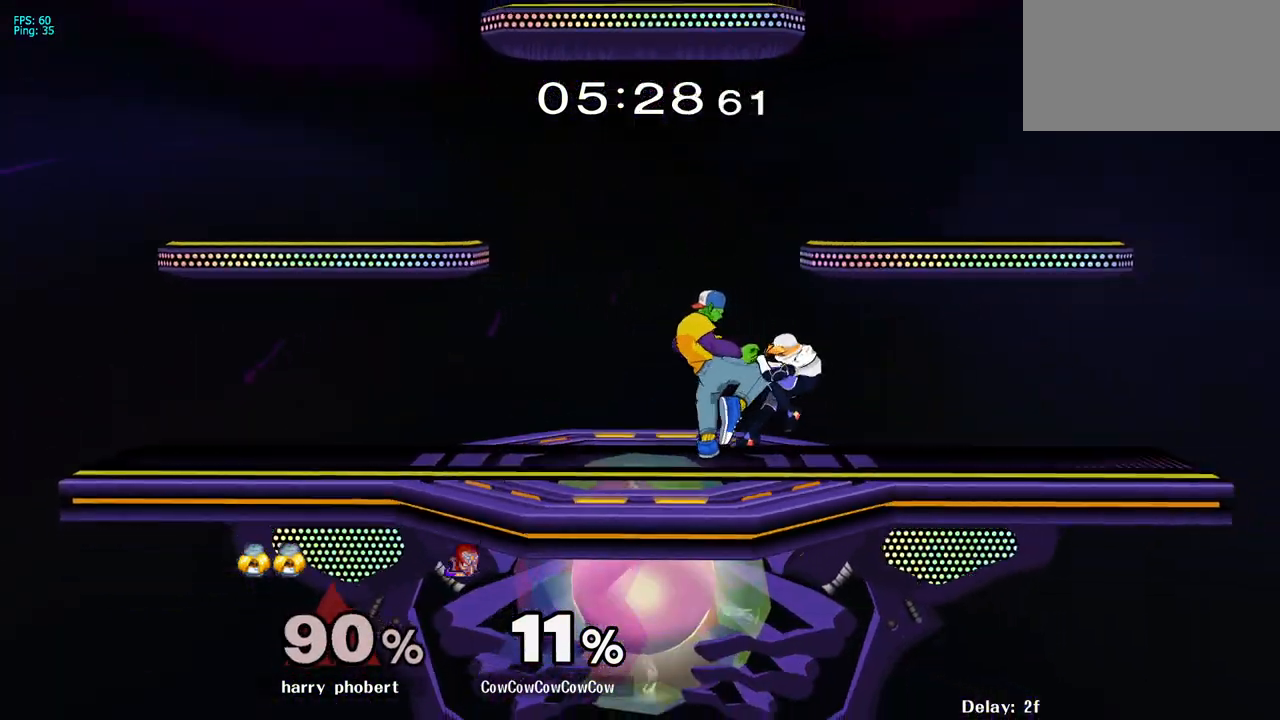
{"buttons": ["C_DOWN"], "events": [[33, "Z", "down"], [100, "Z", "up"], [150, "Z", "down"], [383, "Z", "up"], [400, "C_DOWN", "down"]]}
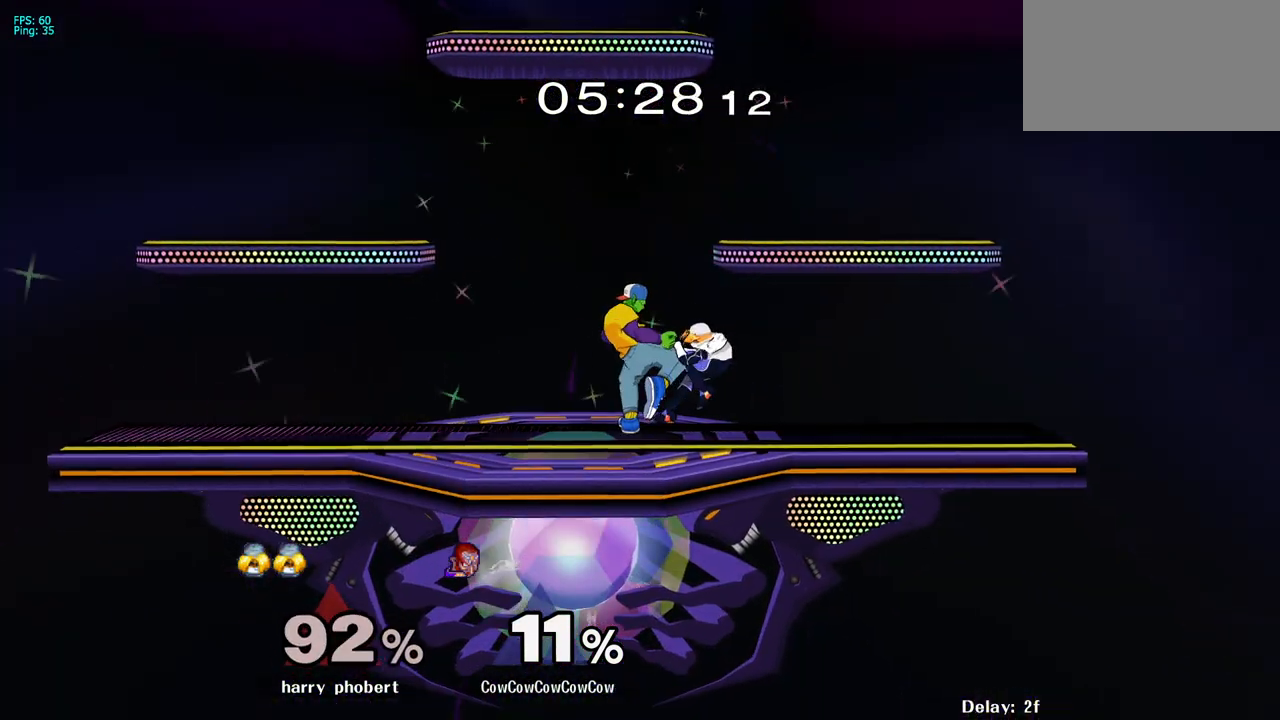
{"buttons": [], "events": [[433, "C_DOWN", "up"]]}
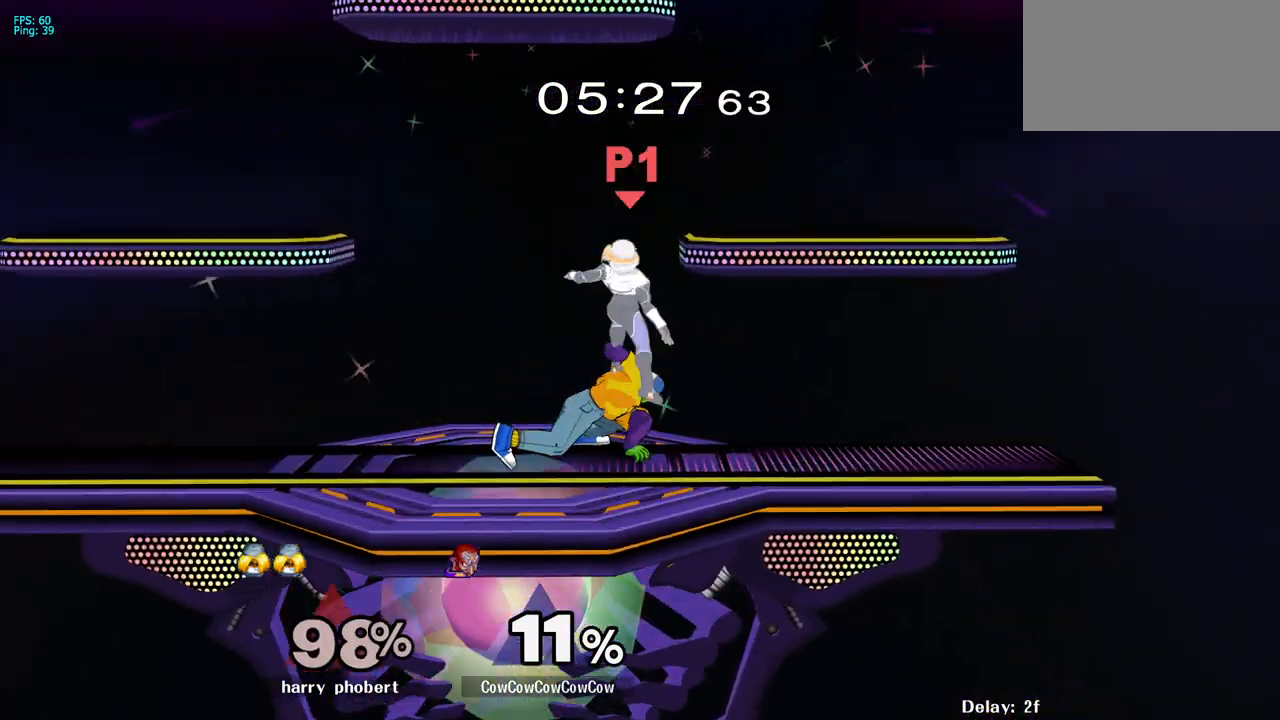
{"buttons": ["DPAD_LEFT"], "events": [[217, "Y", "down"], [250, "Y", "up"], [350, "C_RIGHT", "down"], [350, "DPAD_LEFT", "down"], [450, "C_RIGHT", "up"]]}
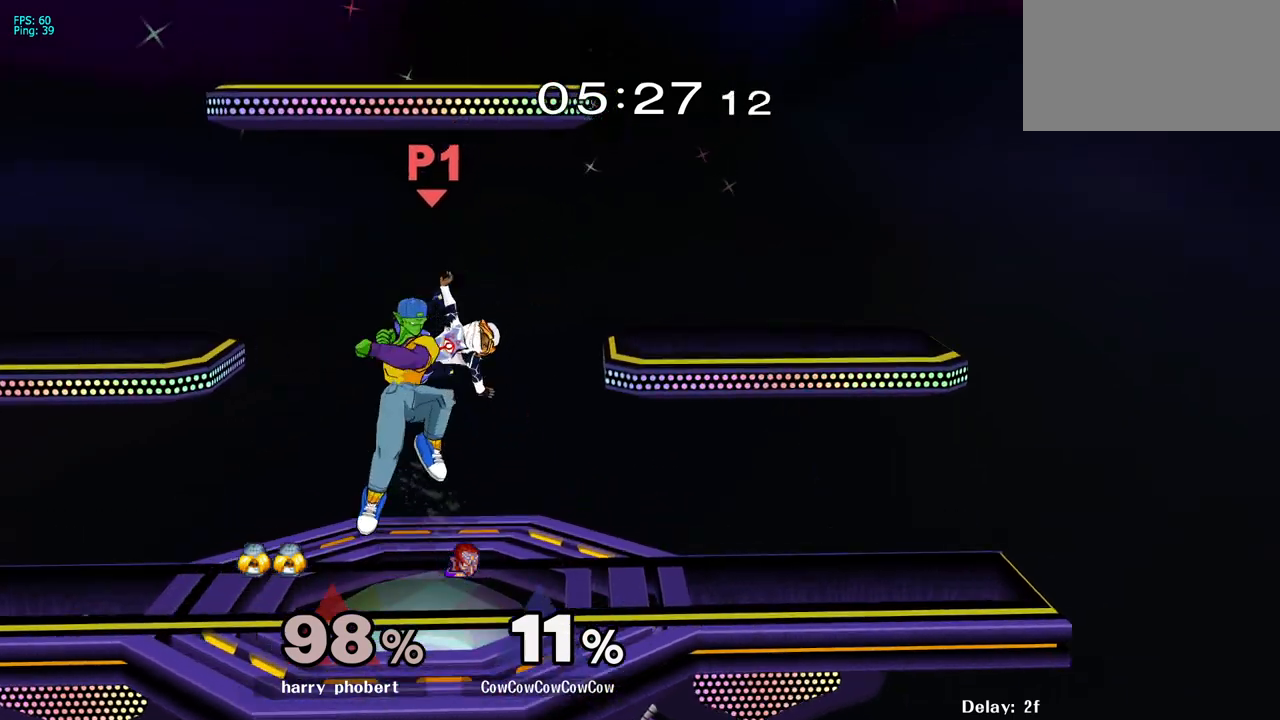
{"buttons": [], "events": [[167, "DPAD_DOWN", "down"], [250, "DPAD_LEFT", "up"], [283, "DPAD_RIGHT", "down"], [283, "Z", "down"], [417, "Z", "up"], [433, "DPAD_DOWN", "up"], [467, "DPAD_RIGHT", "up"]]}